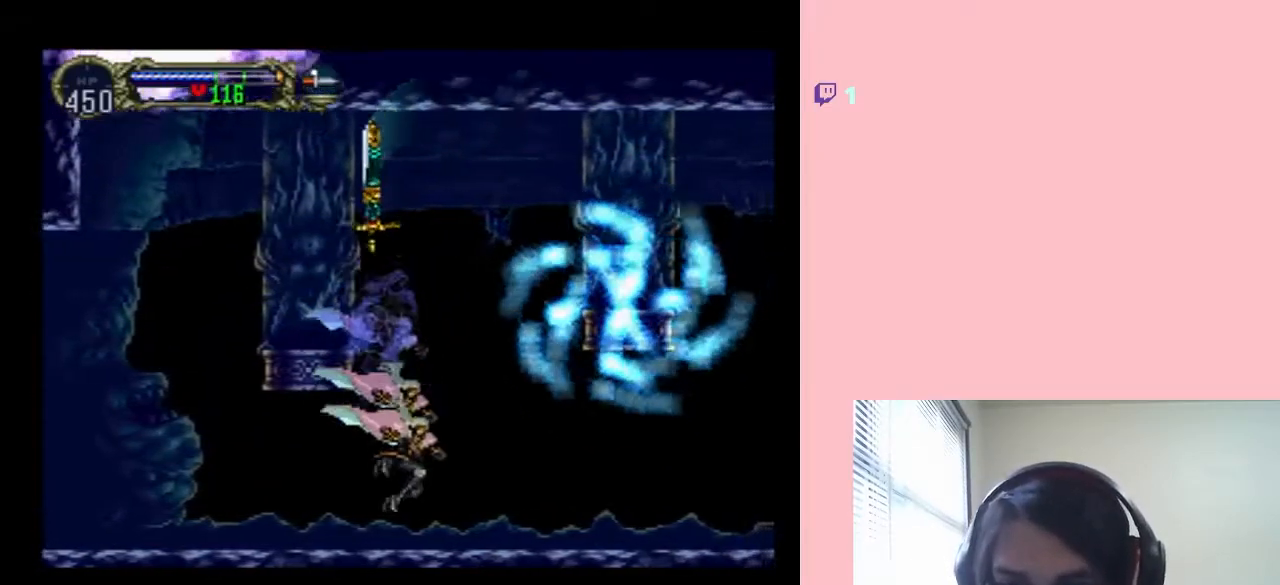
Gameplay with a controller (Nintendo layout); each line is a JSON object with the inputs held at the frame after it (dt_ms = milliseconds from this image to that frame). "events" lists button and stick changes between this image and that frame as [ms after this image, input, new state], when the widget could be followed in between. Not read: L2 L3 R2 R3.
{"dt_ms": 500, "buttons": ["B", "DPAD_RIGHT"], "left_stick": "center", "right_stick": "center", "events": [[200, "B", "down"]]}
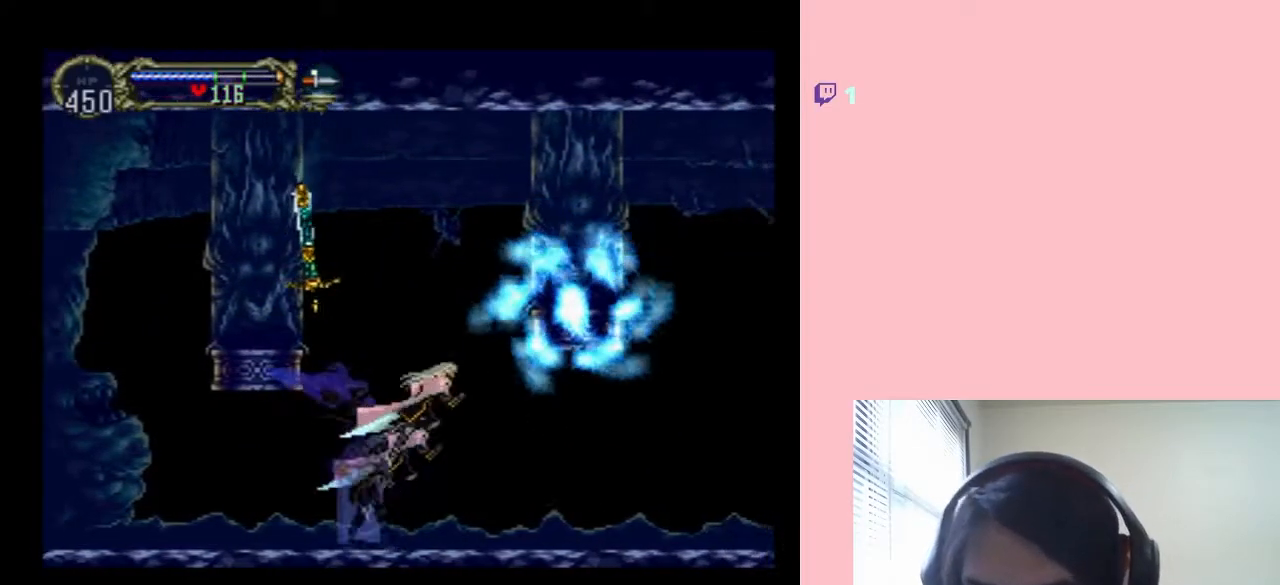
{"dt_ms": 500, "buttons": ["B", "DPAD_RIGHT"], "left_stick": "center", "right_stick": "center", "events": [[133, "B", "up"], [267, "B", "down"]]}
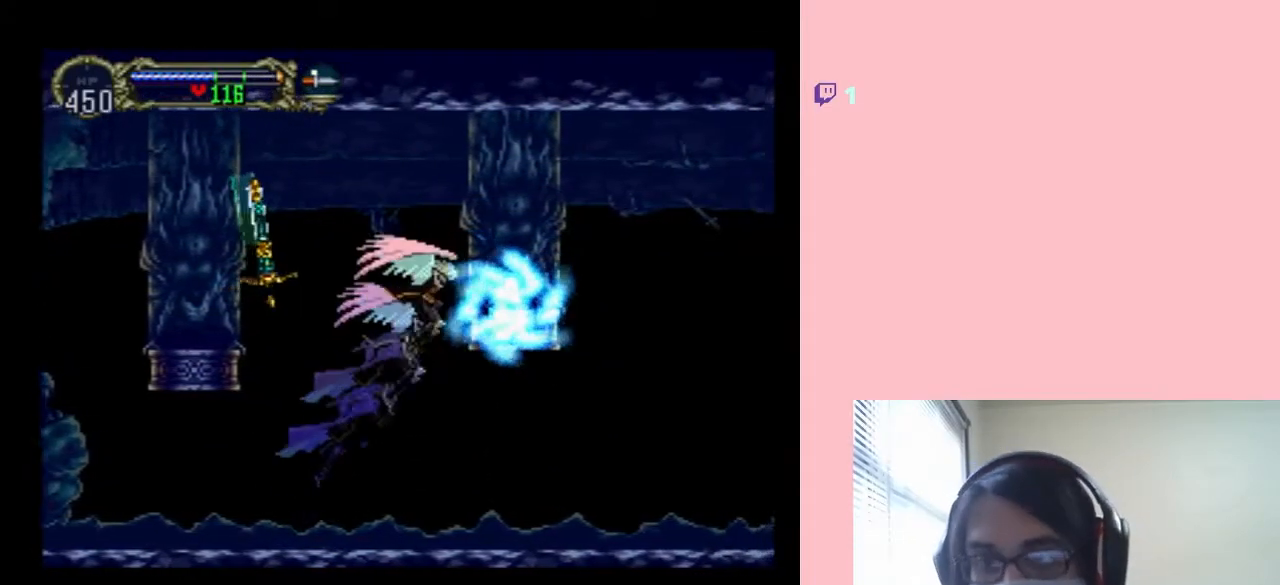
{"dt_ms": 500, "buttons": ["DPAD_RIGHT"], "left_stick": "center", "right_stick": "center", "events": [[300, "B", "up"]]}
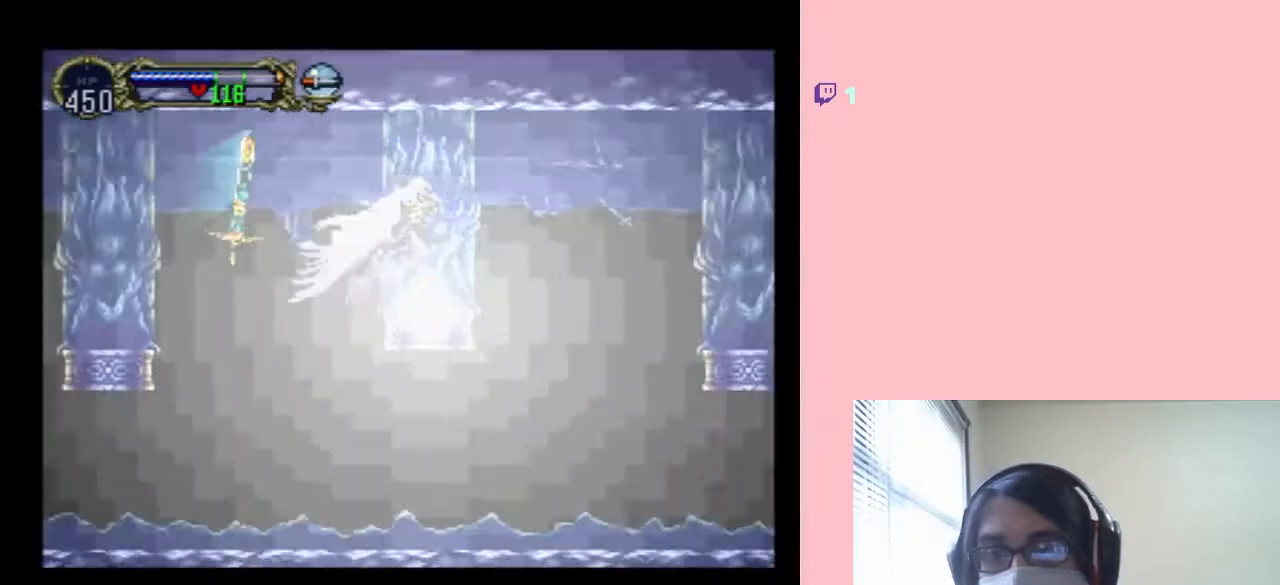
{"dt_ms": 500, "buttons": ["DPAD_LEFT"], "left_stick": "center", "right_stick": "center", "events": [[133, "DPAD_RIGHT", "up"], [350, "DPAD_LEFT", "down"]]}
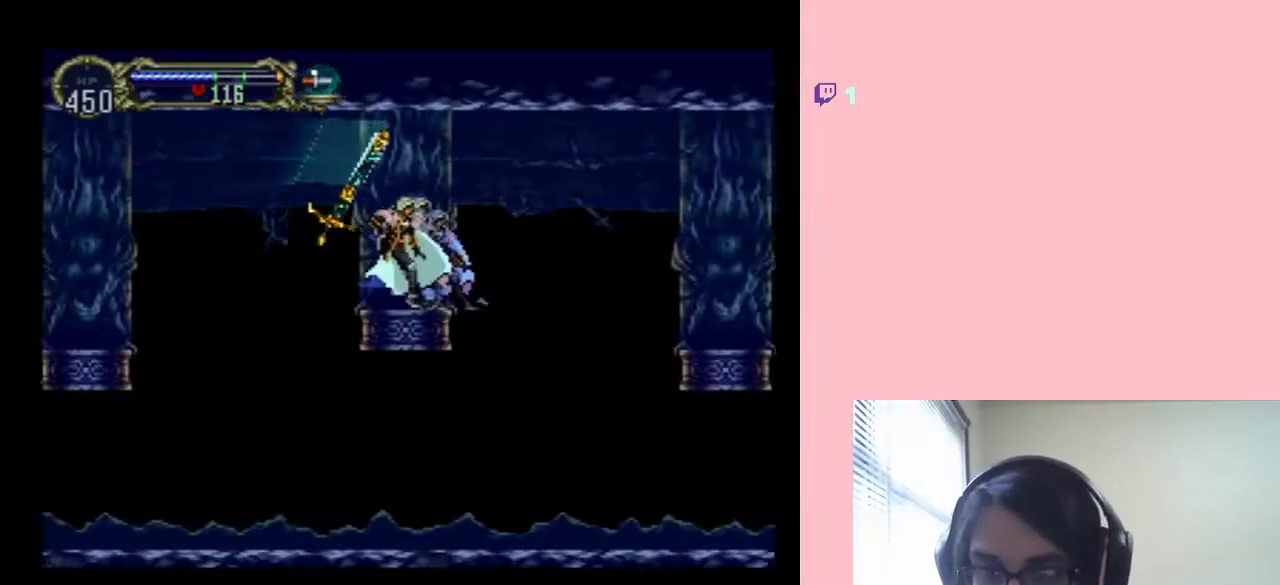
{"dt_ms": 500, "buttons": [], "left_stick": "center", "right_stick": "center", "events": [[33, "DPAD_LEFT", "up"]]}
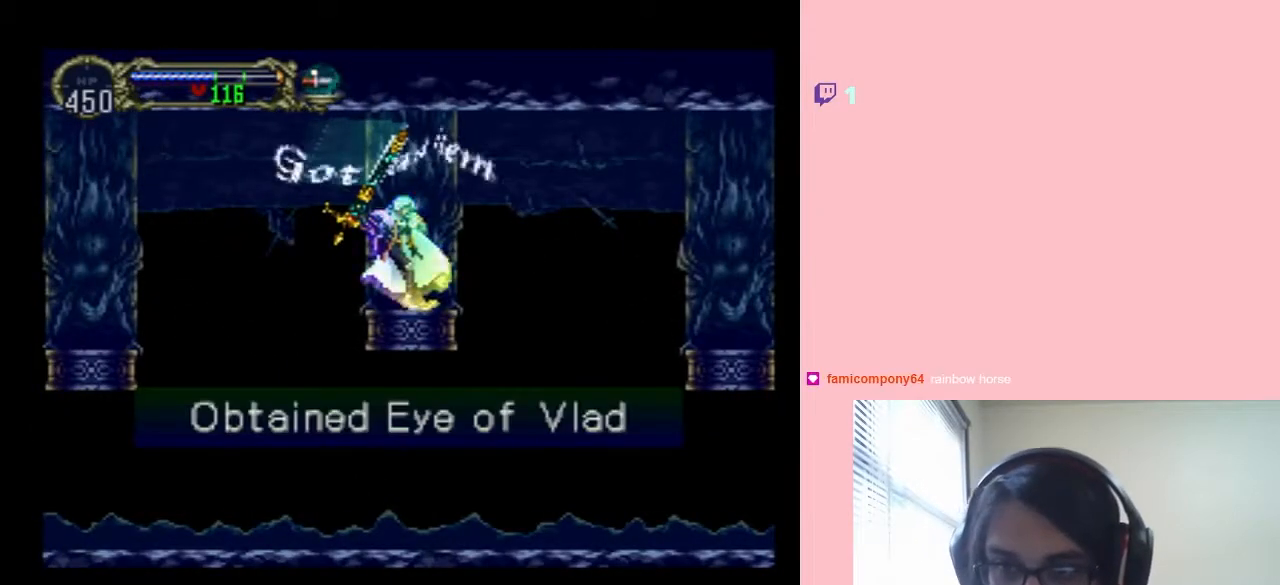
{"dt_ms": 1000, "buttons": ["DPAD_LEFT"], "left_stick": "center", "right_stick": "center", "events": [[267, "B", "down"], [650, "DPAD_LEFT", "down"], [983, "B", "up"]]}
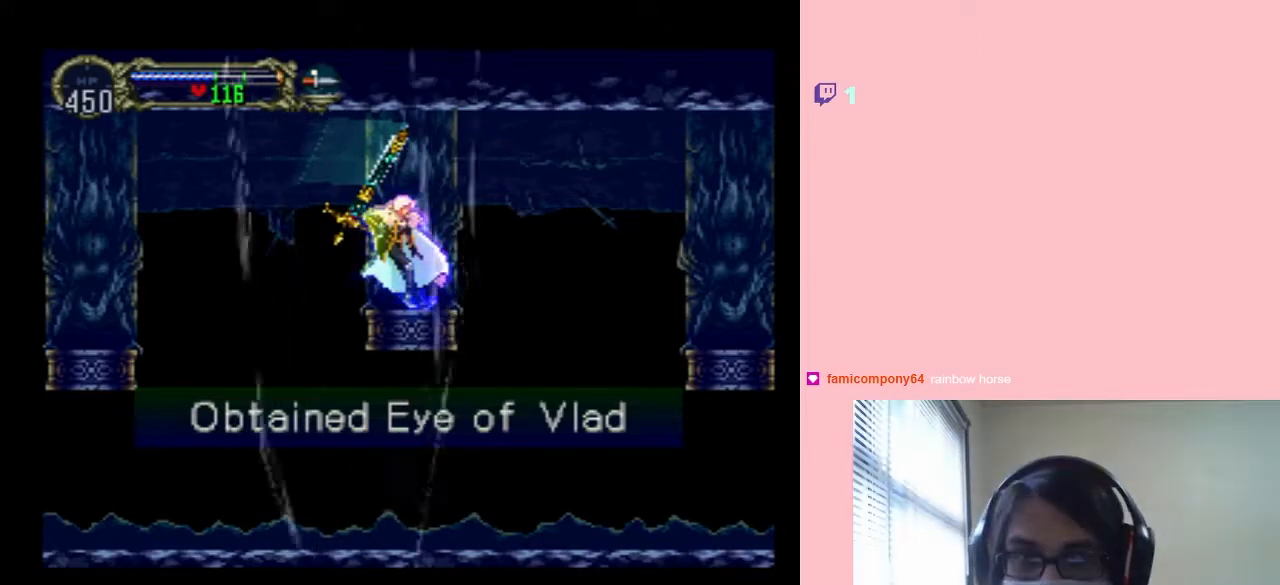
{"dt_ms": 1000, "buttons": ["DPAD_LEFT"], "left_stick": "center", "right_stick": "center", "events": [[200, "B", "down"], [533, "B", "up"]]}
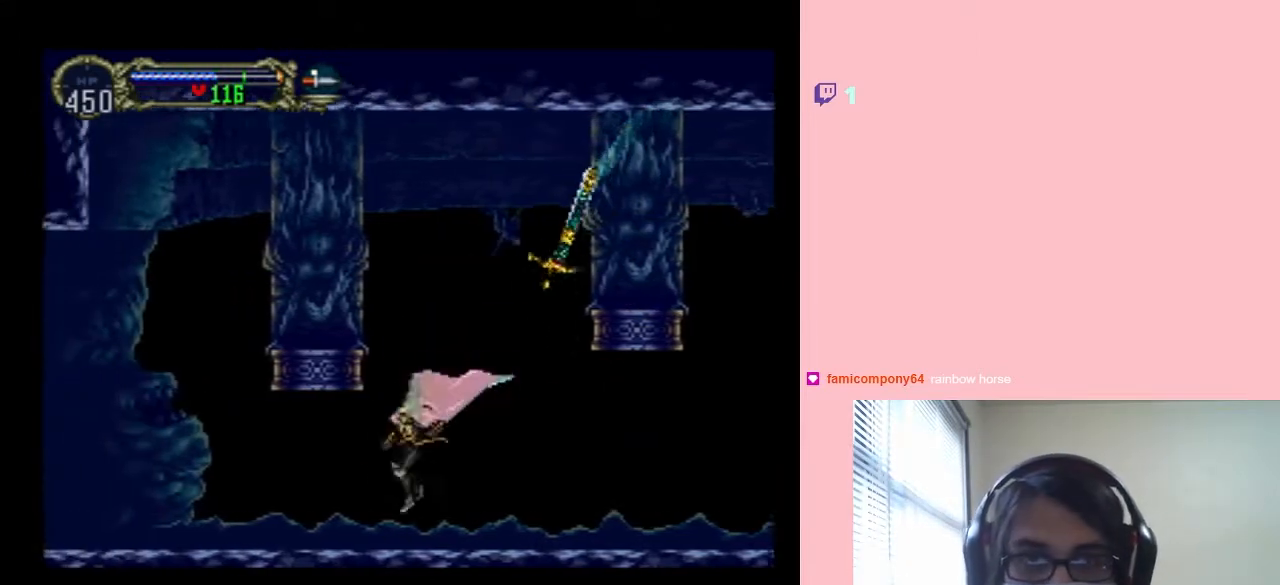
{"dt_ms": 500, "buttons": ["DPAD_LEFT"], "left_stick": "center", "right_stick": "center", "events": []}
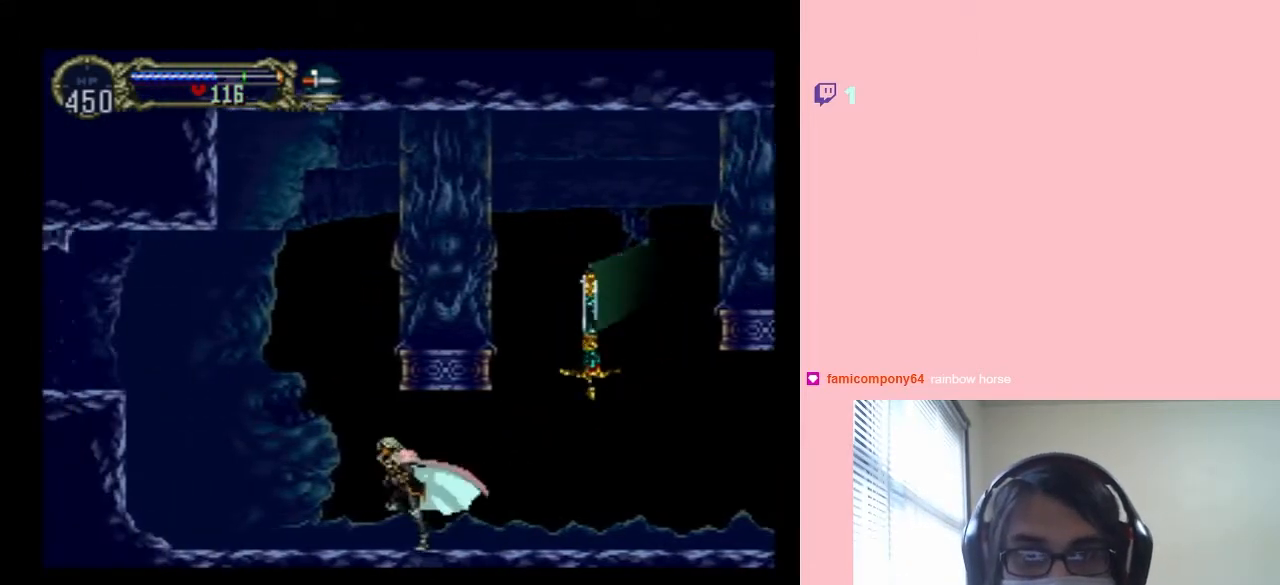
{"dt_ms": 500, "buttons": [], "left_stick": "center", "right_stick": "center", "events": [[367, "DPAD_LEFT", "up"]]}
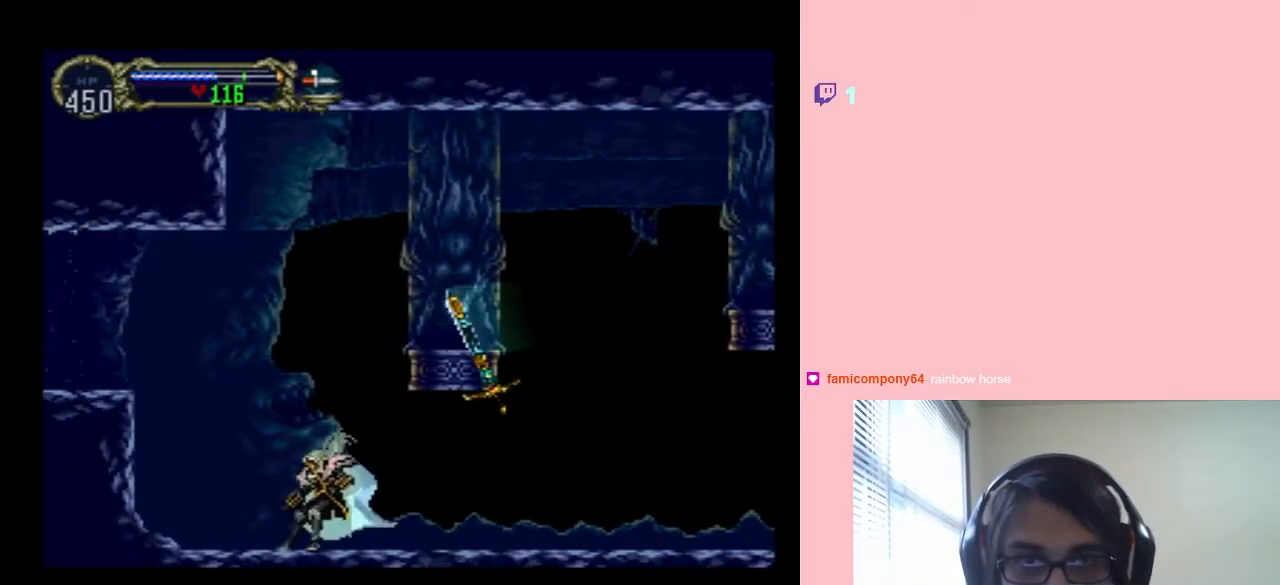
{"dt_ms": 500, "buttons": [], "left_stick": "center", "right_stick": "center", "events": []}
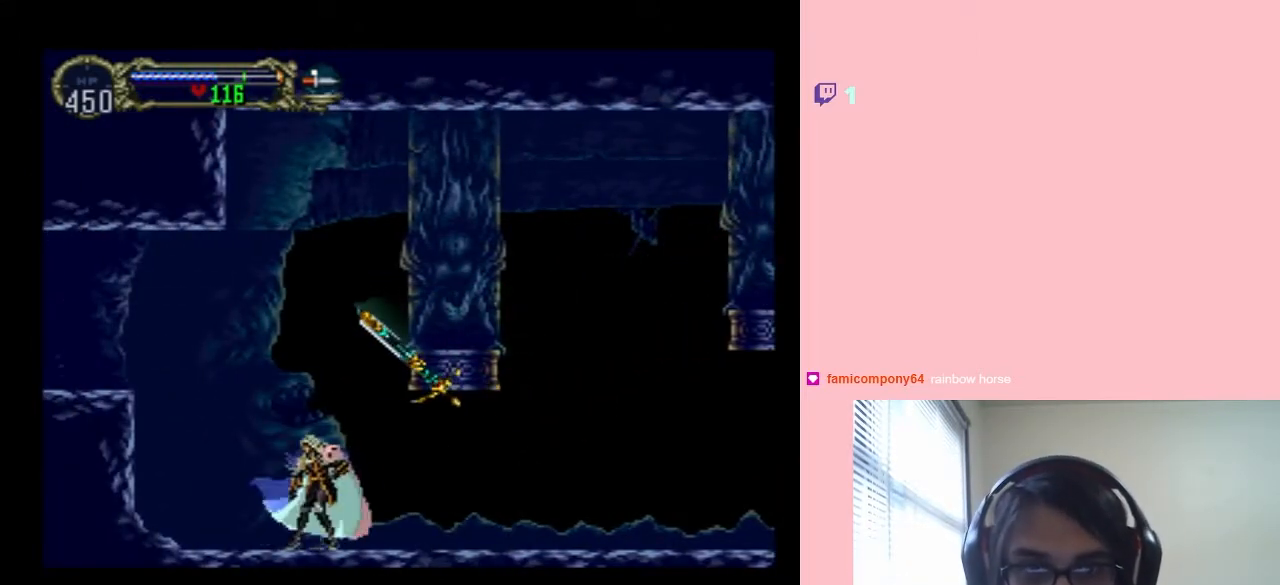
{"dt_ms": 500, "buttons": [], "left_stick": "center", "right_stick": "center", "events": []}
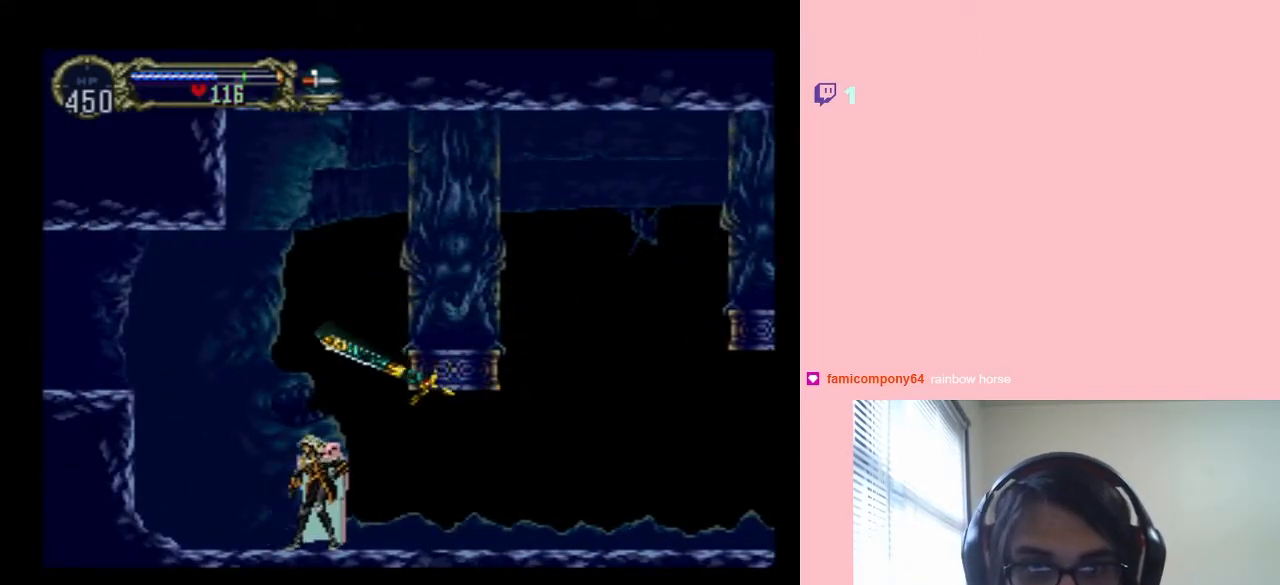
{"dt_ms": 500, "buttons": [], "left_stick": "center", "right_stick": "center", "events": []}
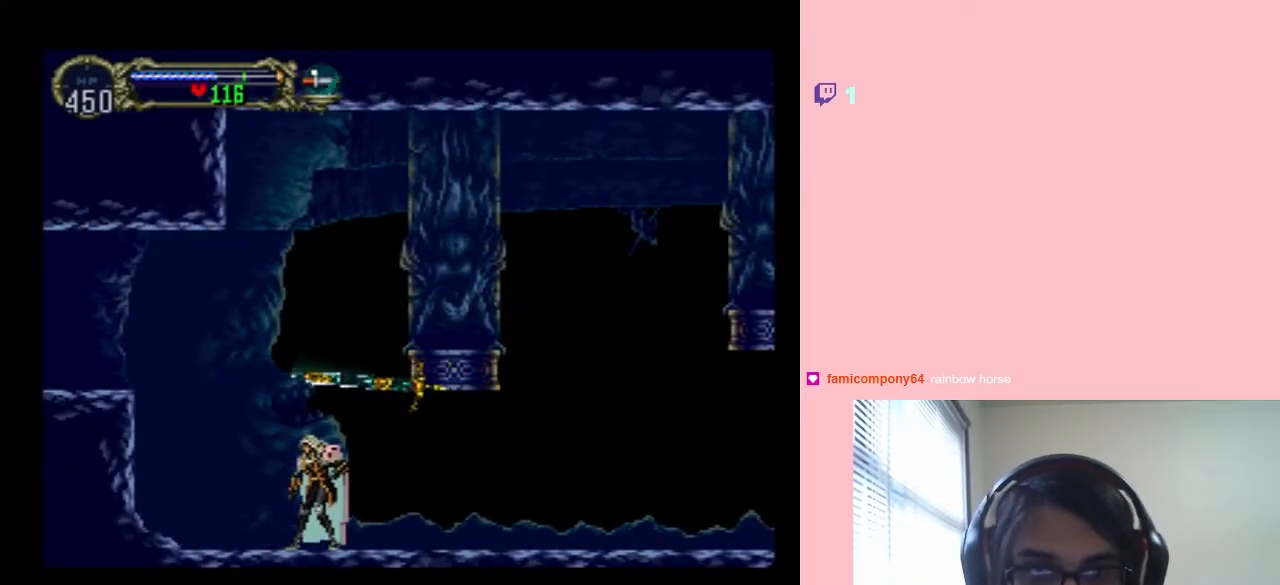
{"dt_ms": 500, "buttons": [], "left_stick": "center", "right_stick": "center", "events": []}
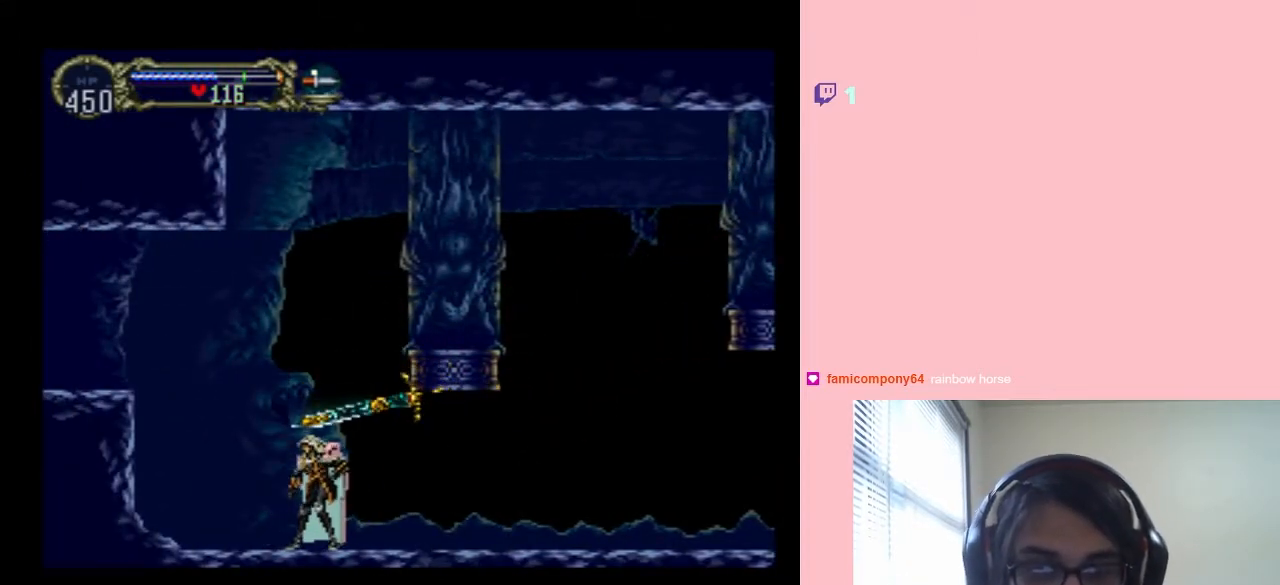
{"dt_ms": 500, "buttons": [], "left_stick": "center", "right_stick": "center", "events": []}
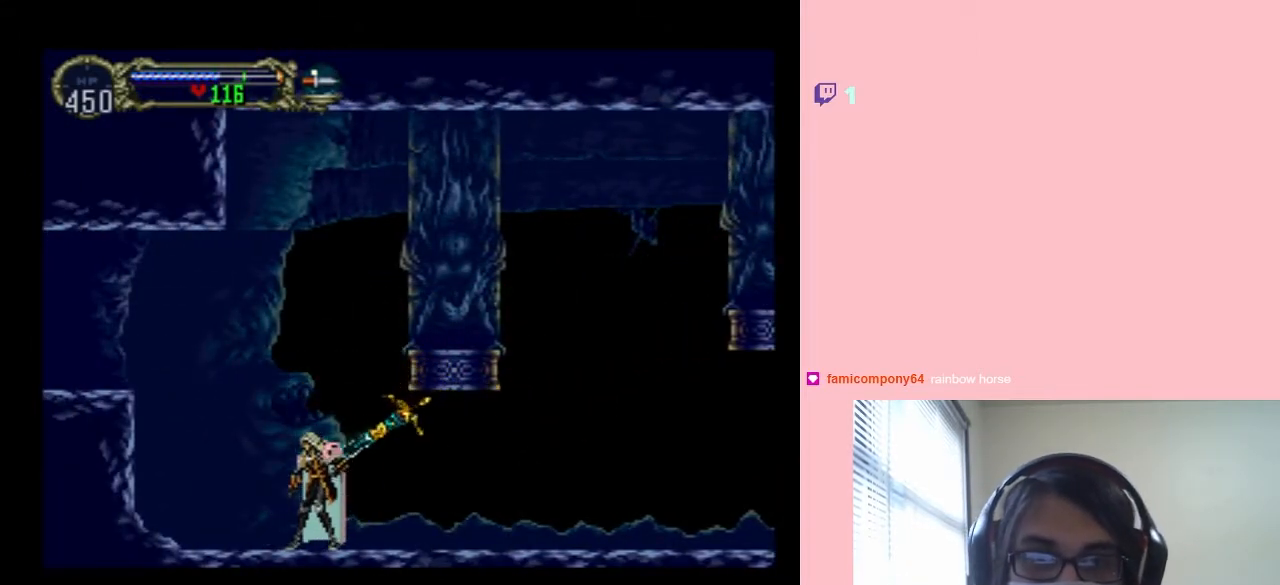
{"dt_ms": 500, "buttons": [], "left_stick": "center", "right_stick": "center", "events": []}
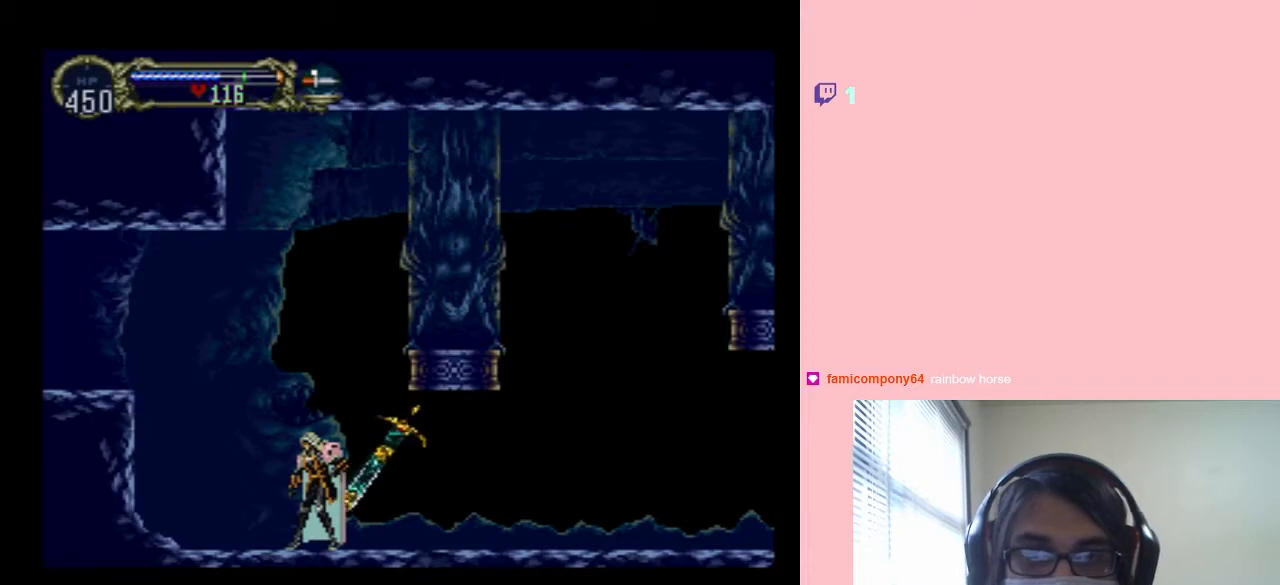
{"dt_ms": 500, "buttons": ["DPAD_LEFT"], "left_stick": "center", "right_stick": "center", "events": [[50, "DPAD_LEFT", "down"], [100, "B", "down"], [350, "B", "up"]]}
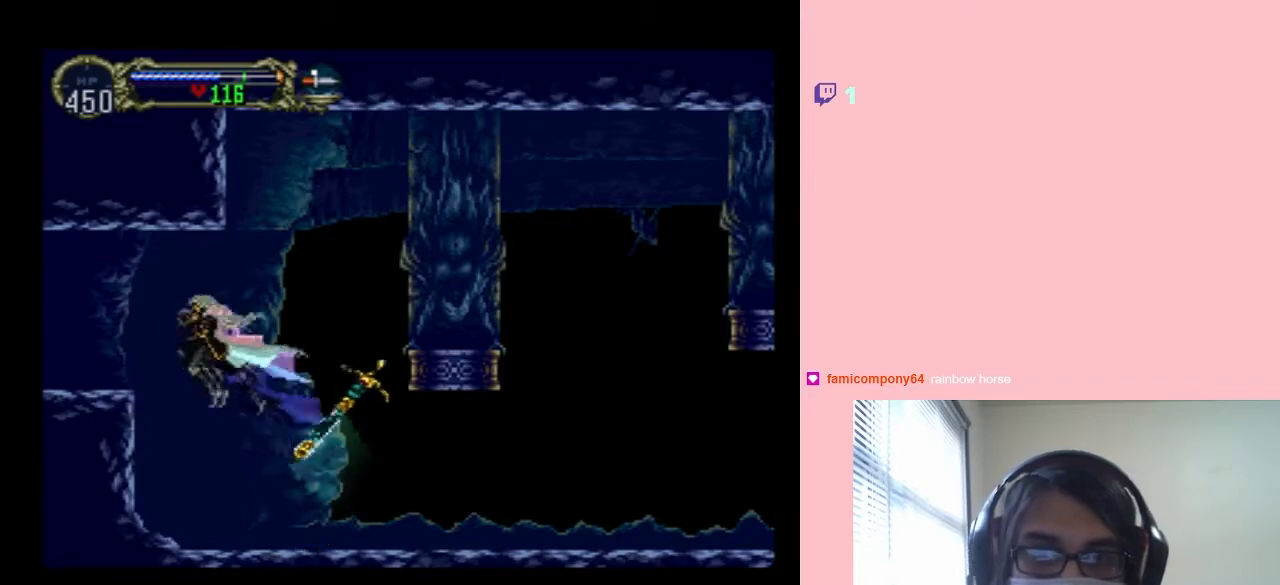
{"dt_ms": 500, "buttons": [], "left_stick": "center", "right_stick": "center", "events": [[167, "B", "down"], [167, "DPAD_LEFT", "up"], [300, "B", "up"]]}
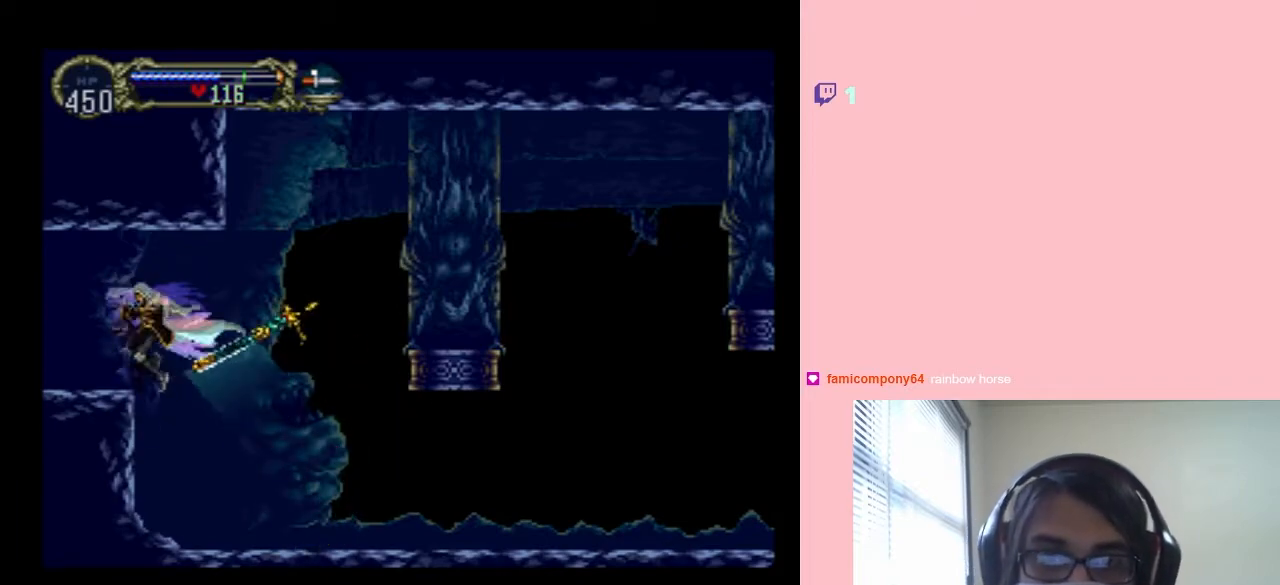
{"dt_ms": 500, "buttons": ["B", "DPAD_LEFT"], "left_stick": "center", "right_stick": "center", "events": [[283, "DPAD_LEFT", "down"], [483, "B", "down"]]}
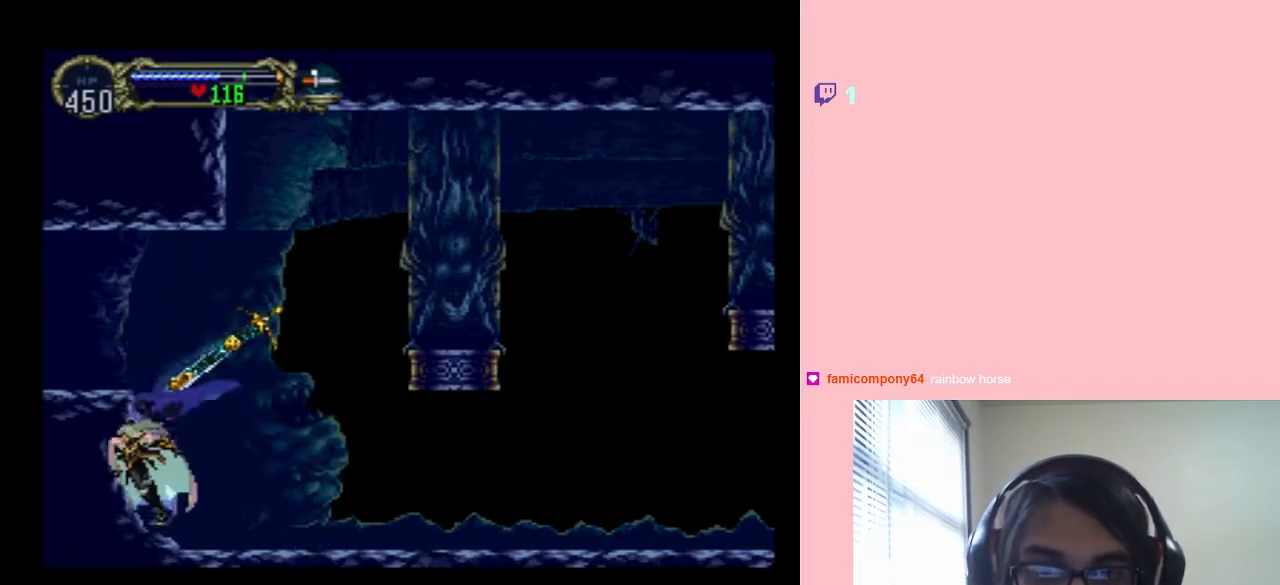
{"dt_ms": 500, "buttons": ["DPAD_LEFT"], "left_stick": "center", "right_stick": "center", "events": [[233, "B", "up"]]}
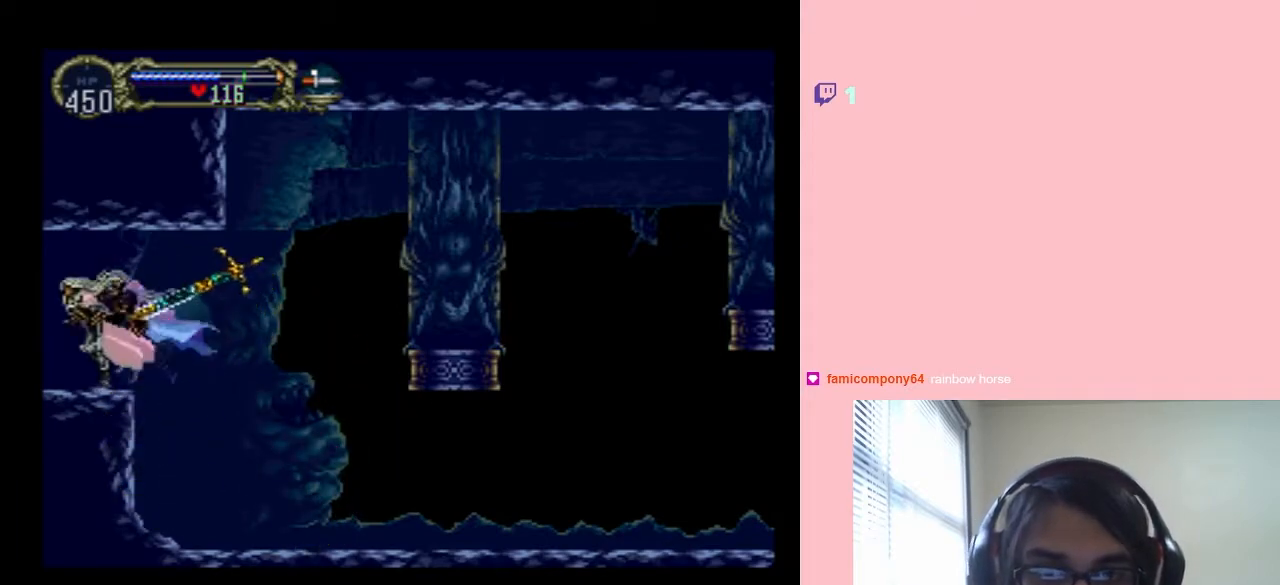
{"dt_ms": 500, "buttons": [], "left_stick": "center", "right_stick": "center", "events": [[133, "DPAD_LEFT", "up"], [133, "DPAD_RIGHT", "down"], [250, "DPAD_RIGHT", "up"], [283, "X", "down"], [400, "X", "up"]]}
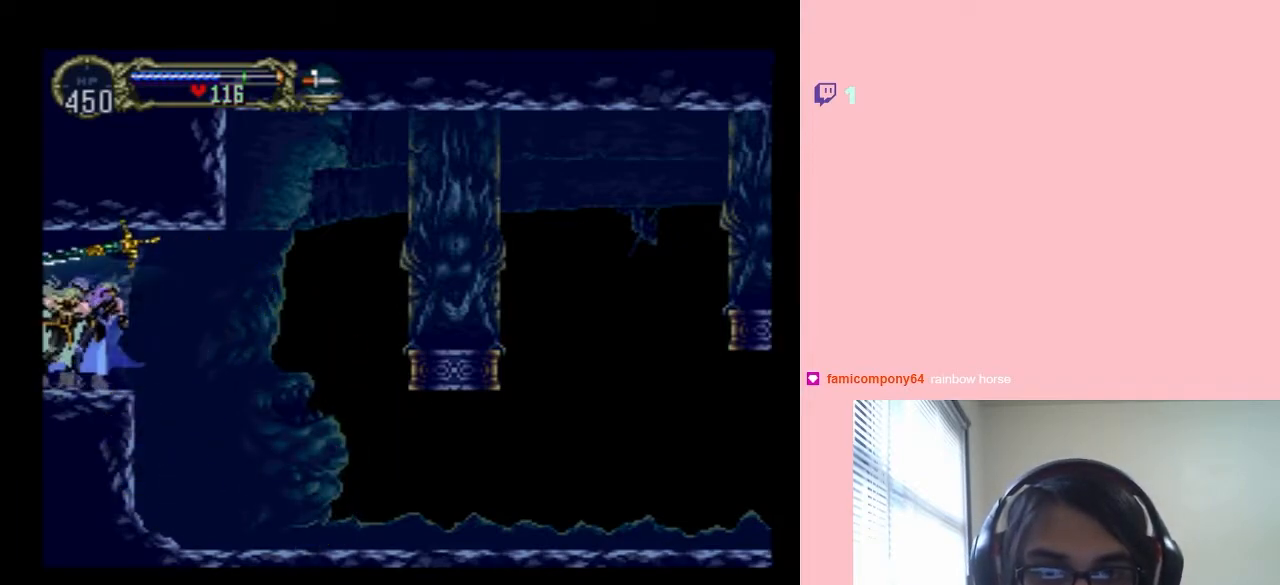
{"dt_ms": 500, "buttons": [], "left_stick": "center", "right_stick": "center", "events": [[117, "X", "down"], [267, "X", "up"]]}
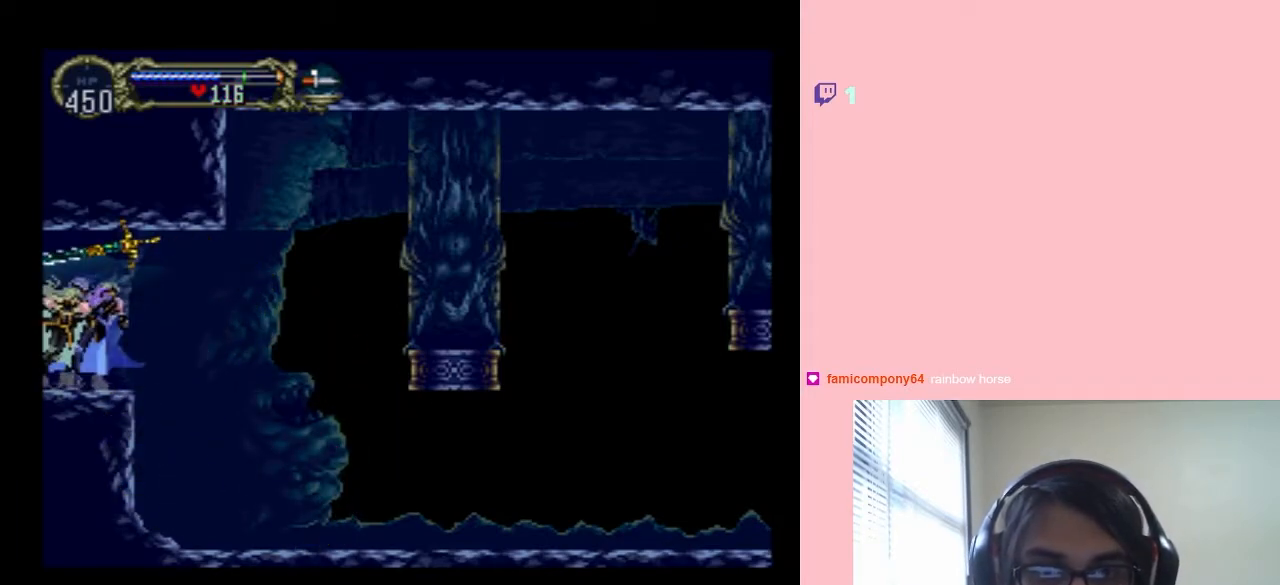
{"dt_ms": 500, "buttons": [], "left_stick": "center", "right_stick": "center", "events": []}
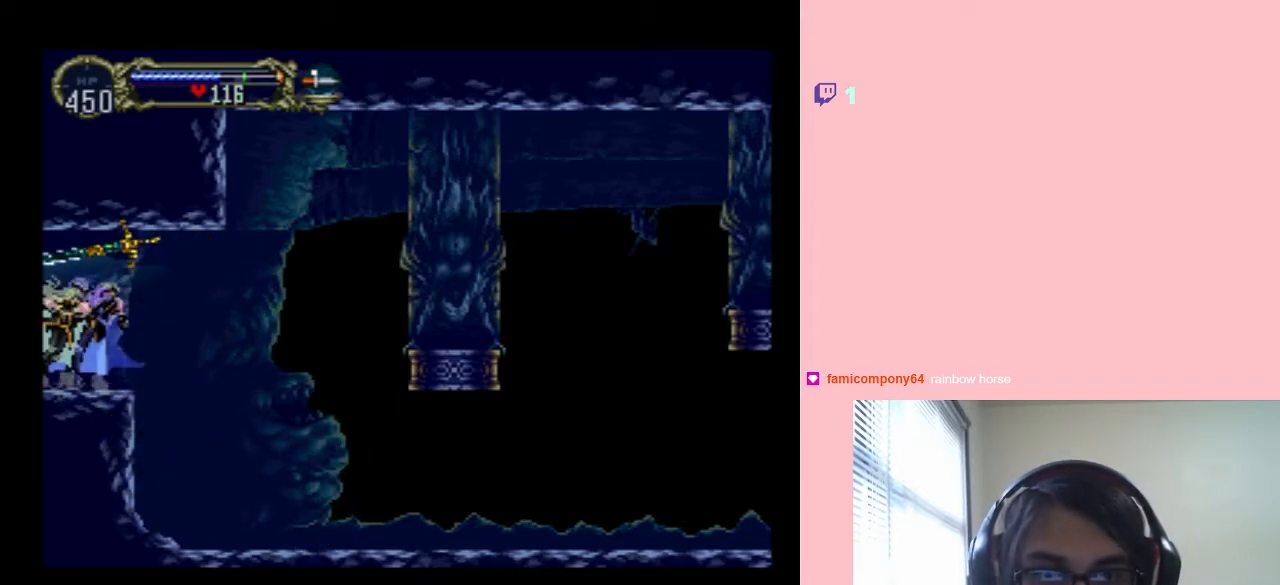
{"dt_ms": 500, "buttons": [], "left_stick": "center", "right_stick": "center", "events": []}
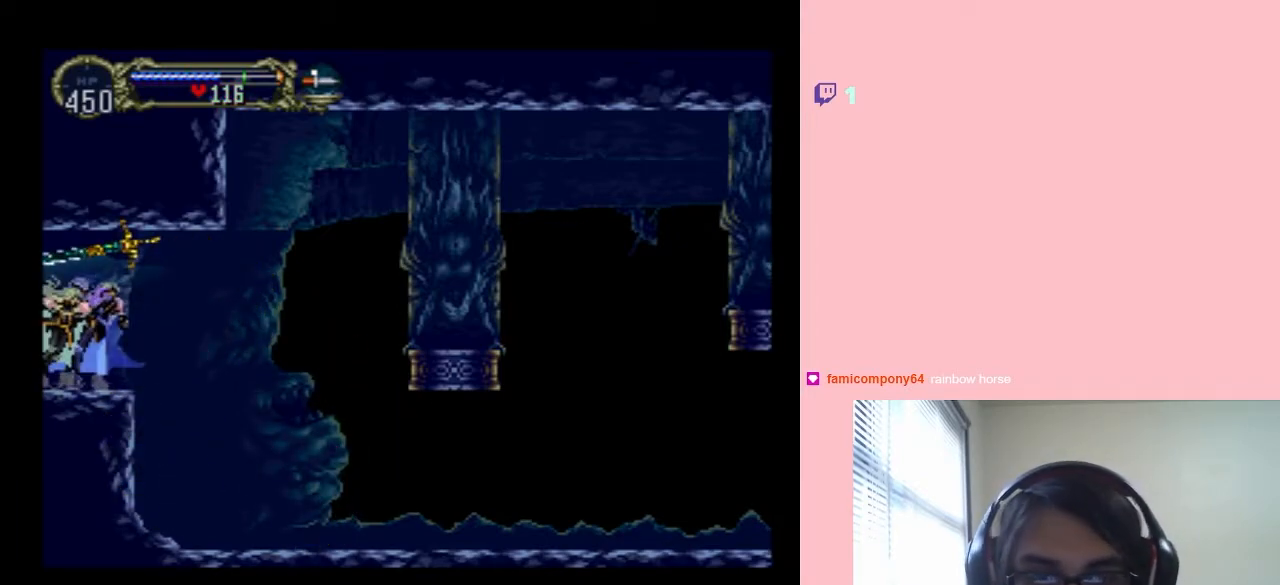
{"dt_ms": 500, "buttons": [], "left_stick": "center", "right_stick": "center", "events": []}
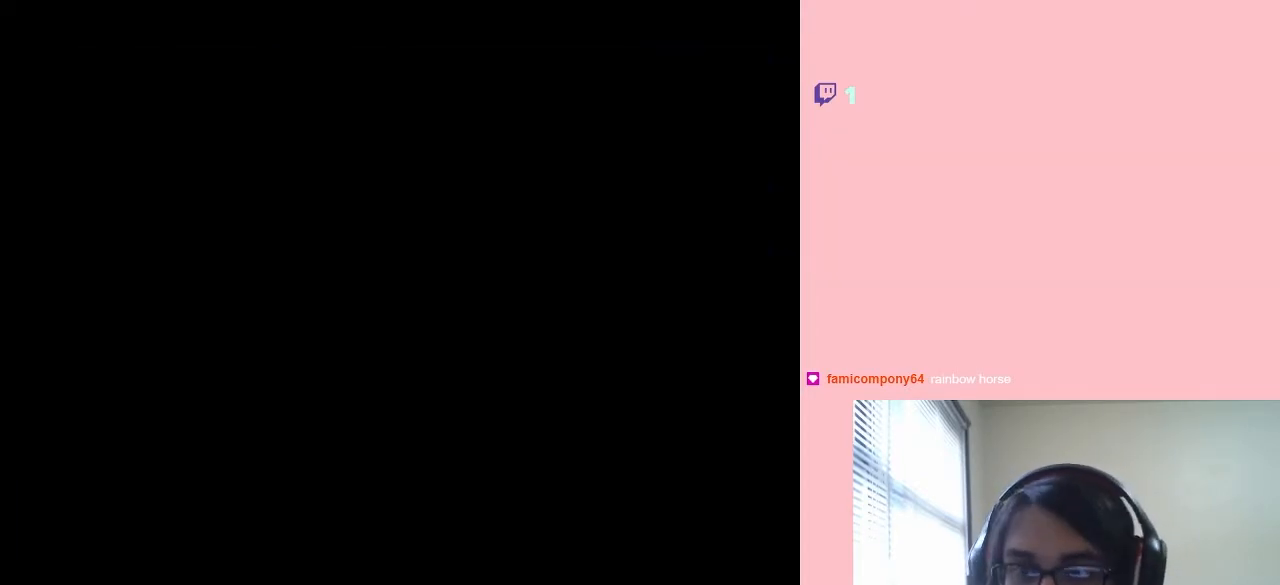
{"dt_ms": 500, "buttons": [], "left_stick": "center", "right_stick": "center", "events": []}
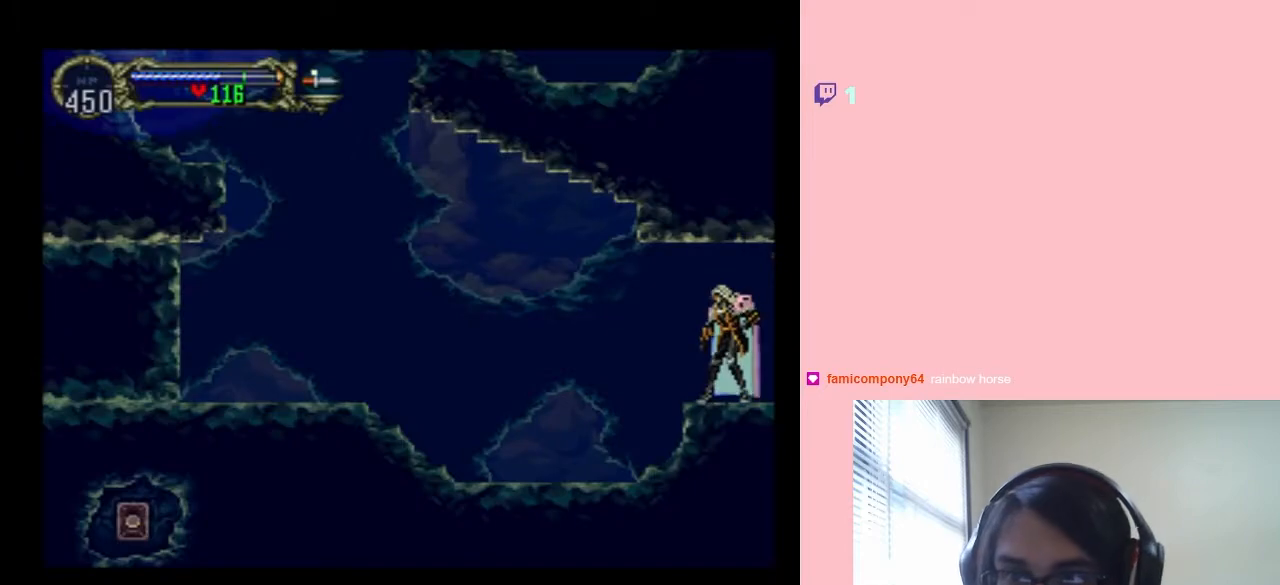
{"dt_ms": 500, "buttons": ["DPAD_LEFT"], "left_stick": "center", "right_stick": "center", "events": [[17, "X", "down"], [167, "X", "up"], [267, "DPAD_LEFT", "down"]]}
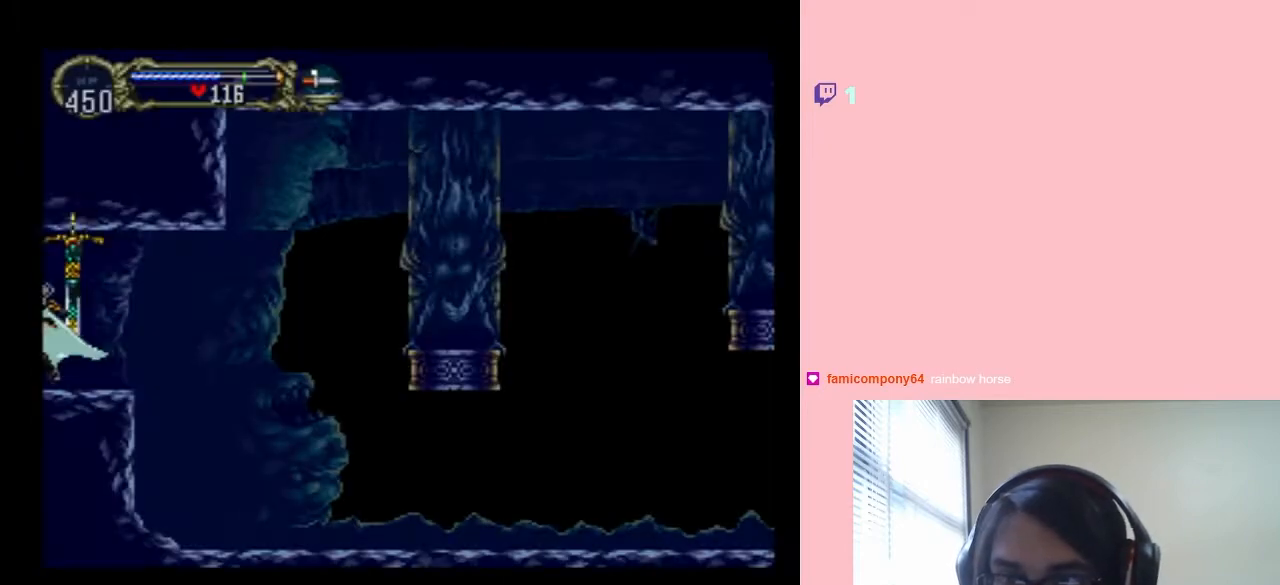
{"dt_ms": 500, "buttons": [], "left_stick": "center", "right_stick": "center", "events": [[383, "DPAD_LEFT", "up"]]}
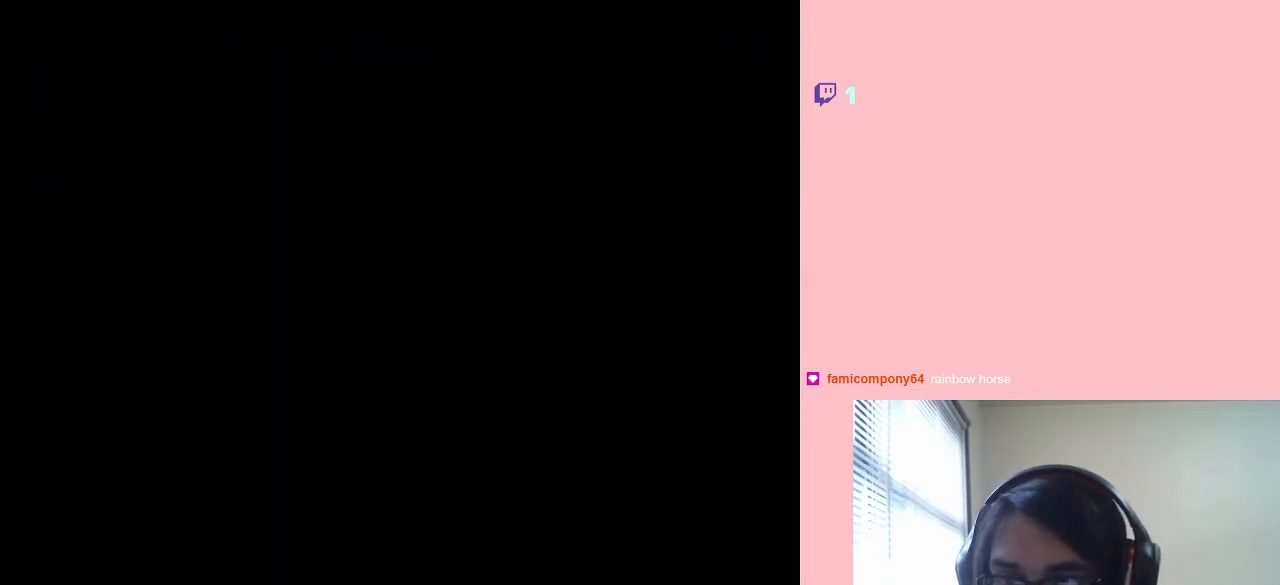
{"dt_ms": 500, "buttons": [], "left_stick": "center", "right_stick": "center", "events": []}
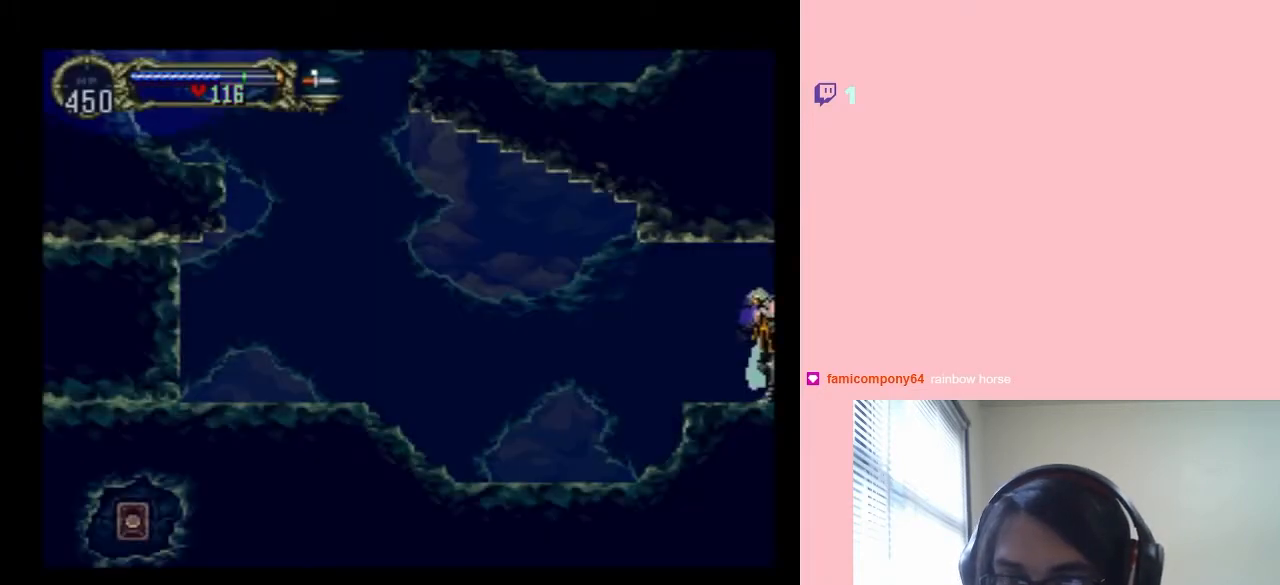
{"dt_ms": 500, "buttons": [], "left_stick": "center", "right_stick": "center", "events": [[50, "START", "down"], [200, "START", "up"]]}
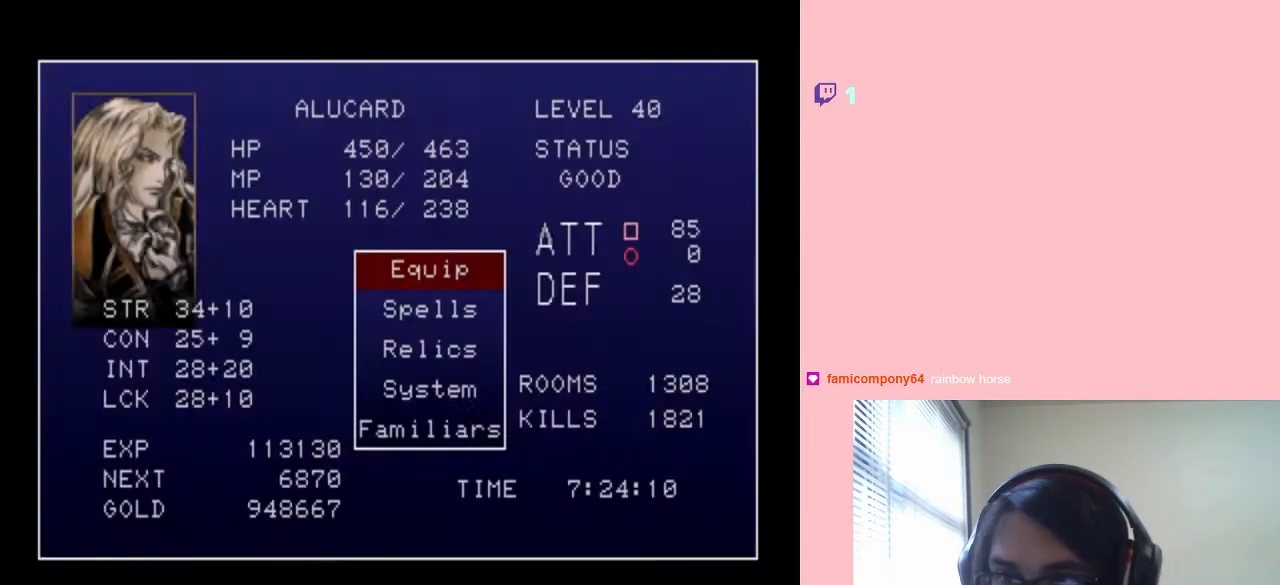
{"dt_ms": 500, "buttons": [], "left_stick": "center", "right_stick": "center", "events": []}
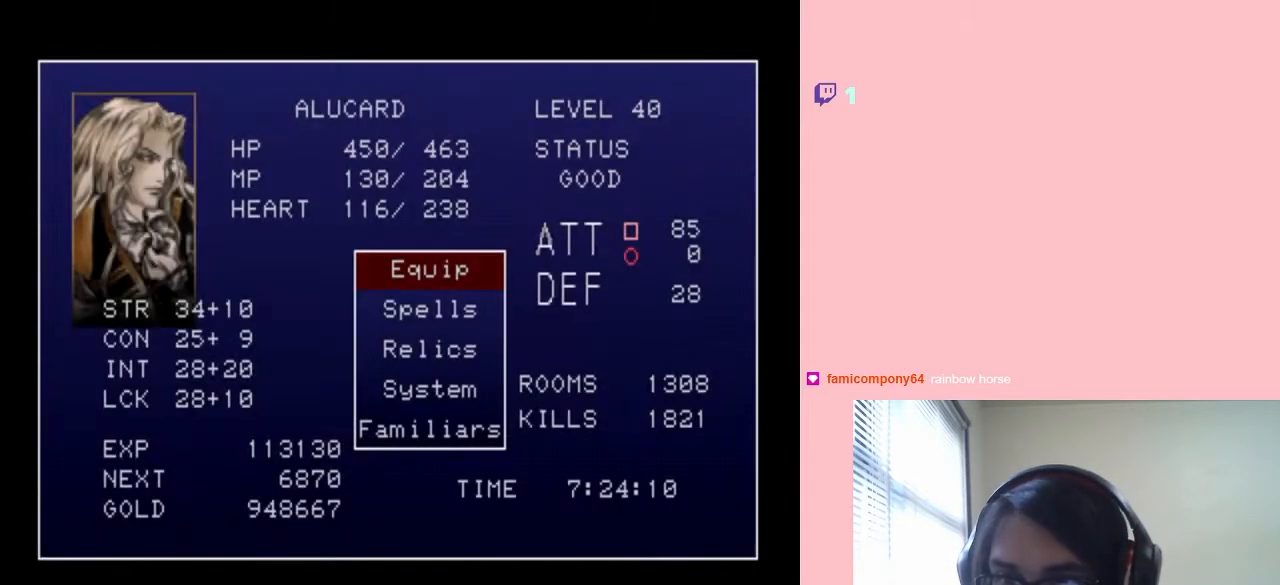
{"dt_ms": 500, "buttons": ["DPAD_UP"], "left_stick": "center", "right_stick": "center", "events": [[267, "DPAD_UP", "down"], [350, "DPAD_UP", "up"], [450, "DPAD_UP", "down"]]}